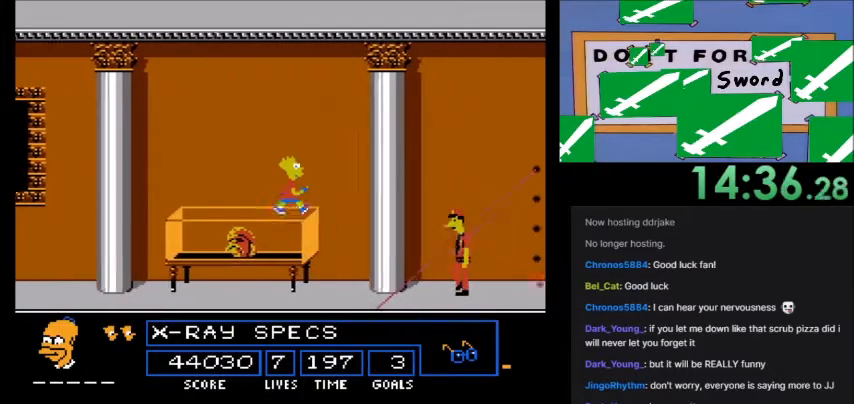
Gameplay with a controller (Nintendo layout); each line is a JSON object with the inputs held at the frame after it. "events" lists button and stick changes between this image and that frame as [ms after this image, input, new state], when the widget could be followed in between. Not read: L3 R3.
{"buttons": [], "events": []}
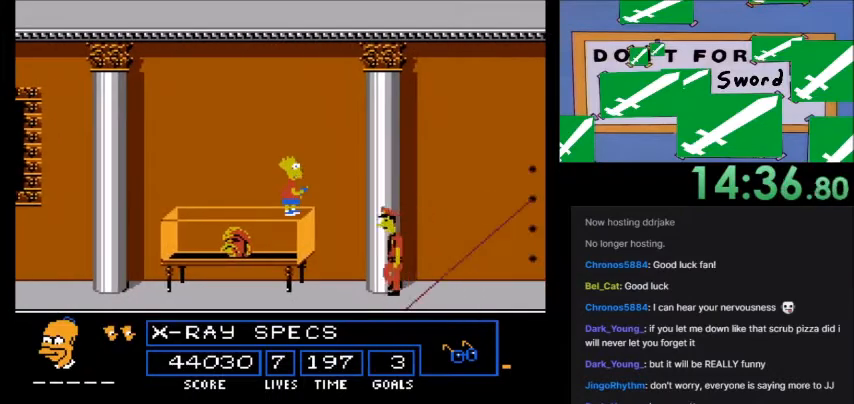
{"buttons": ["DPAD_RIGHT"], "events": [[200, "DPAD_RIGHT", "down"], [233, "A", "down"], [434, "A", "up"]]}
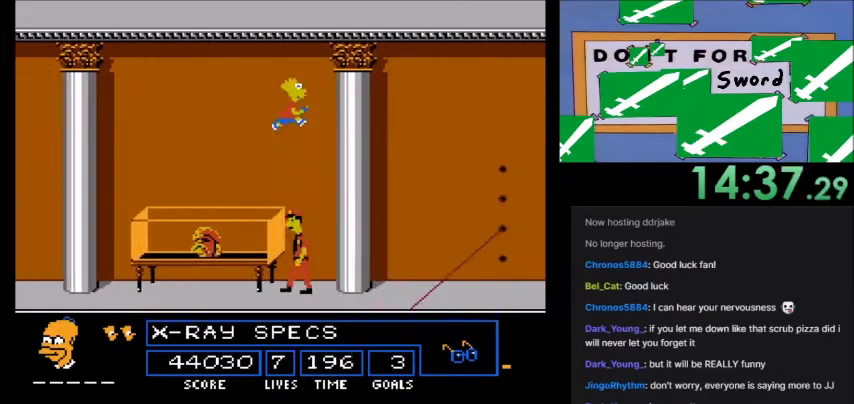
{"buttons": ["DPAD_RIGHT"], "events": []}
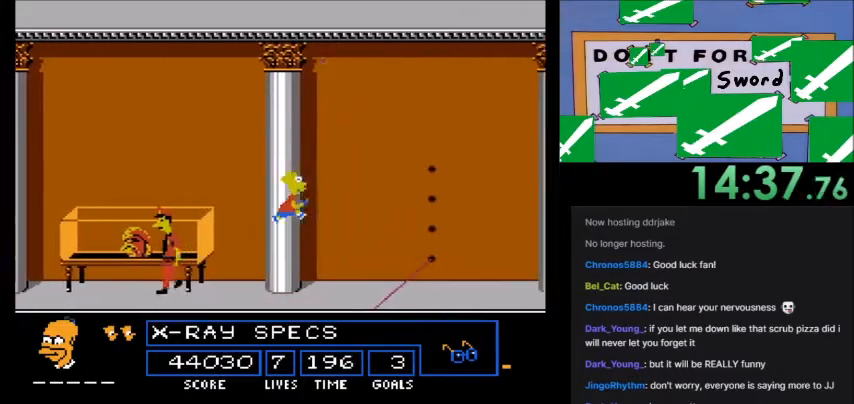
{"buttons": ["DPAD_RIGHT"], "events": []}
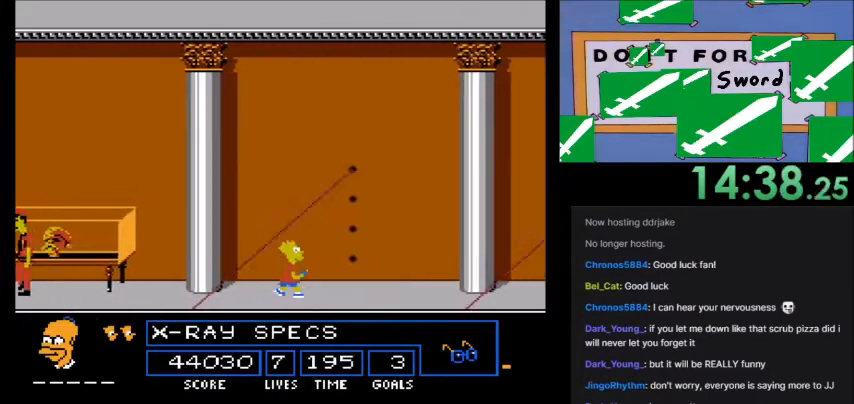
{"buttons": ["DPAD_RIGHT"], "events": []}
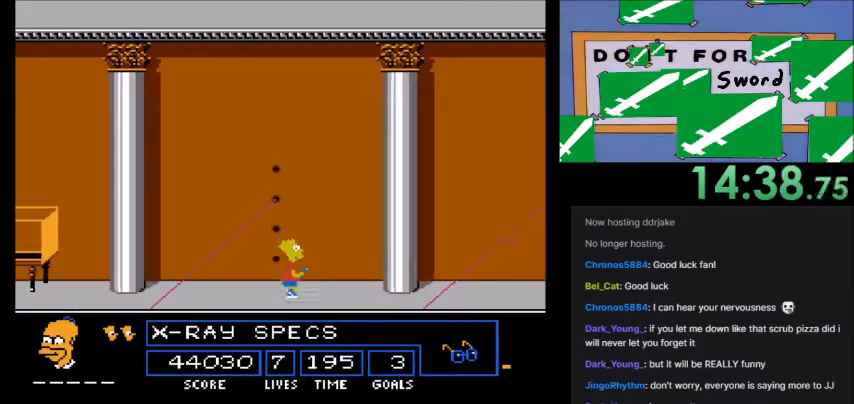
{"buttons": ["A"], "events": [[101, "A", "down"], [501, "DPAD_RIGHT", "up"]]}
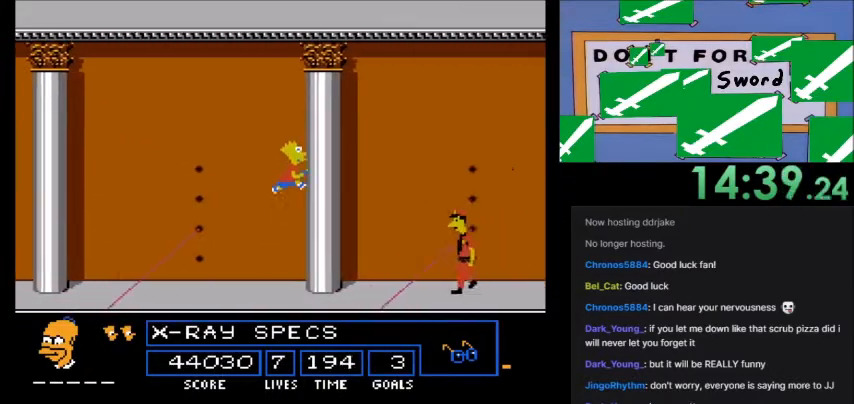
{"buttons": ["A", "DPAD_RIGHT"], "events": [[367, "DPAD_RIGHT", "down"]]}
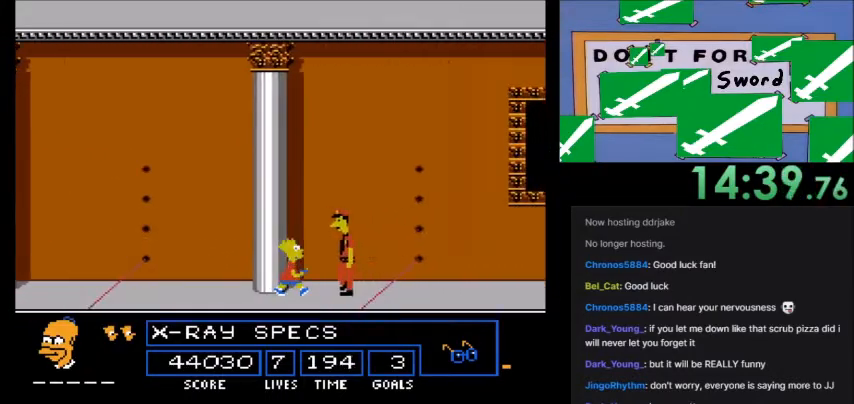
{"buttons": ["A", "DPAD_RIGHT"], "events": []}
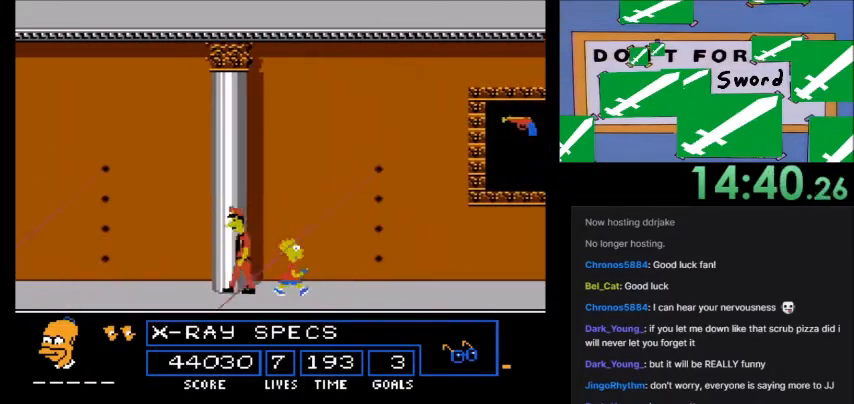
{"buttons": ["A"]}
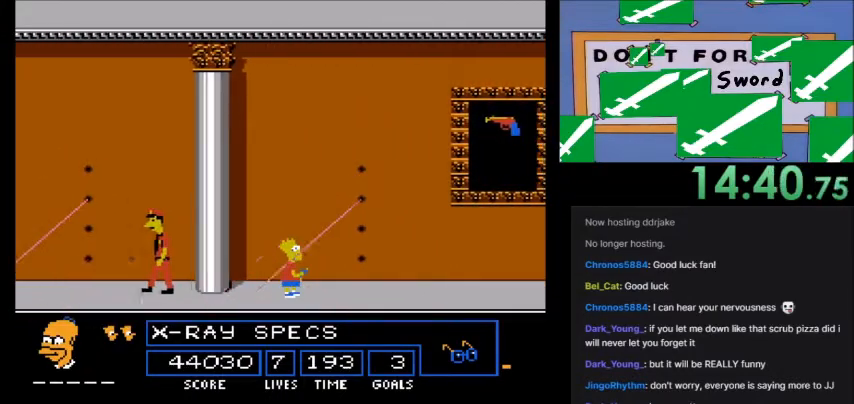
{"buttons": ["A"], "events": []}
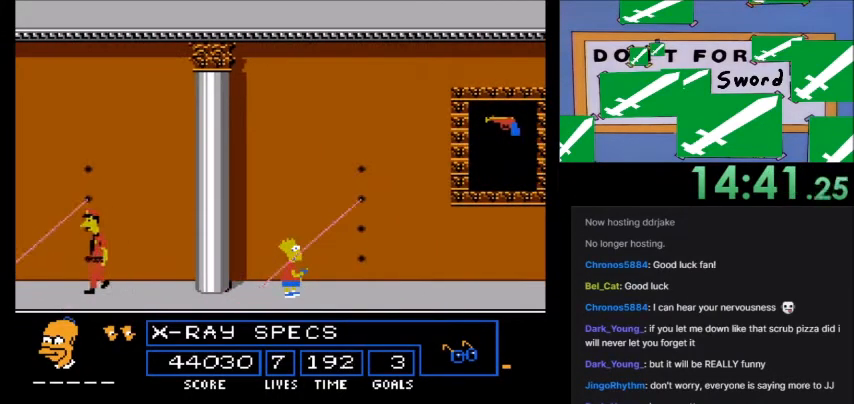
{"buttons": ["A"], "events": []}
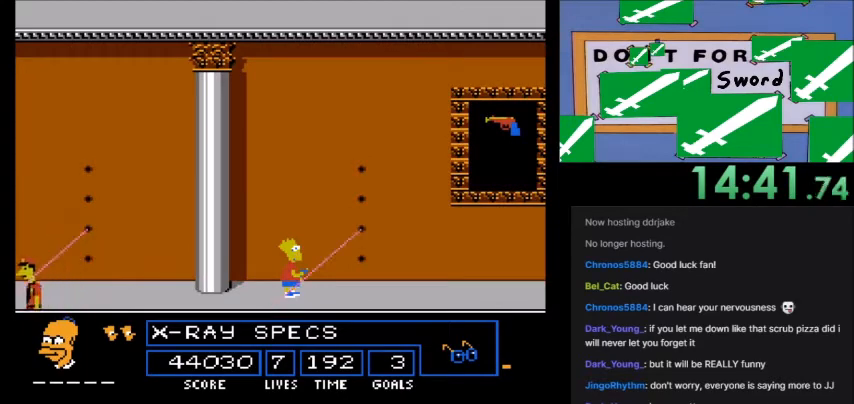
{"buttons": ["A"], "events": []}
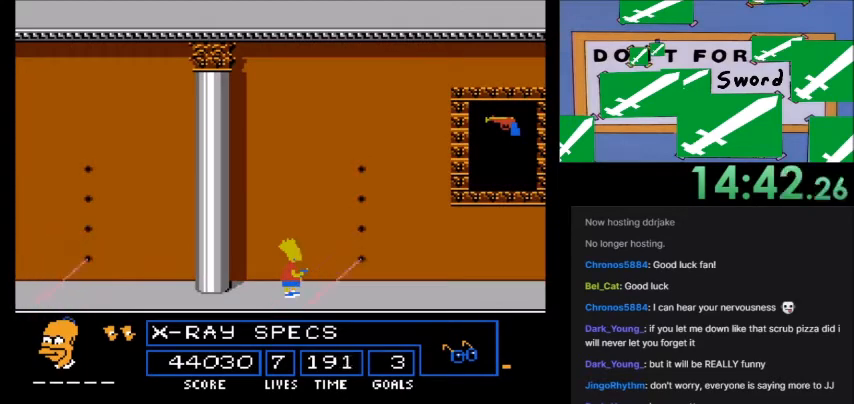
{"buttons": ["A", "DPAD_RIGHT"], "events": [[33, "DPAD_RIGHT", "down"]]}
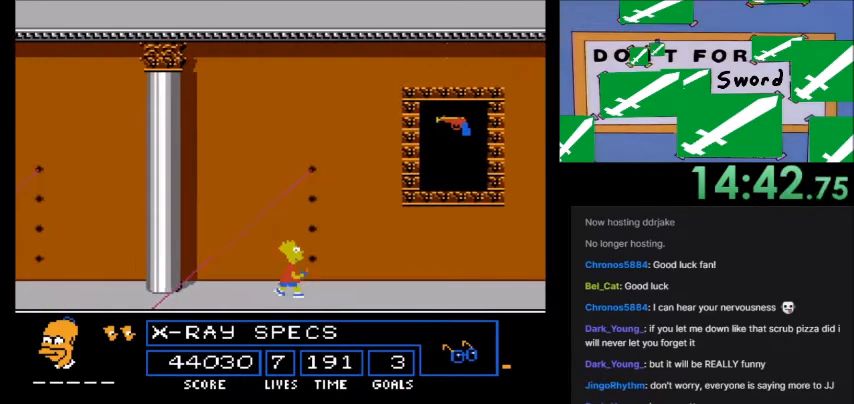
{"buttons": ["A", "DPAD_RIGHT"], "events": []}
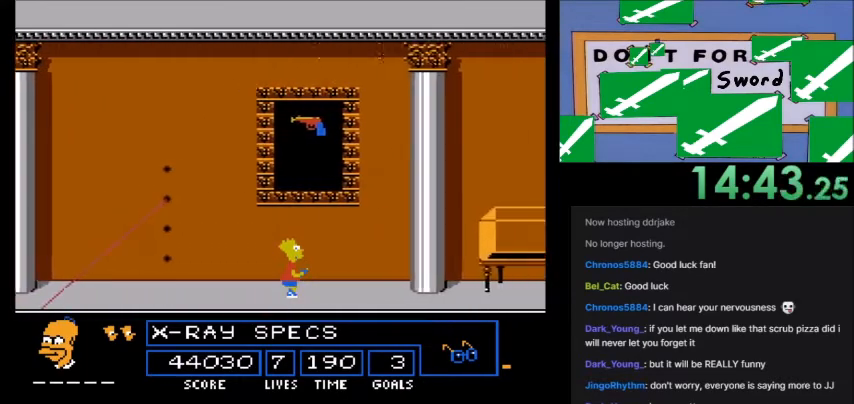
{"buttons": ["DPAD_RIGHT"], "events": [[434, "A", "up"]]}
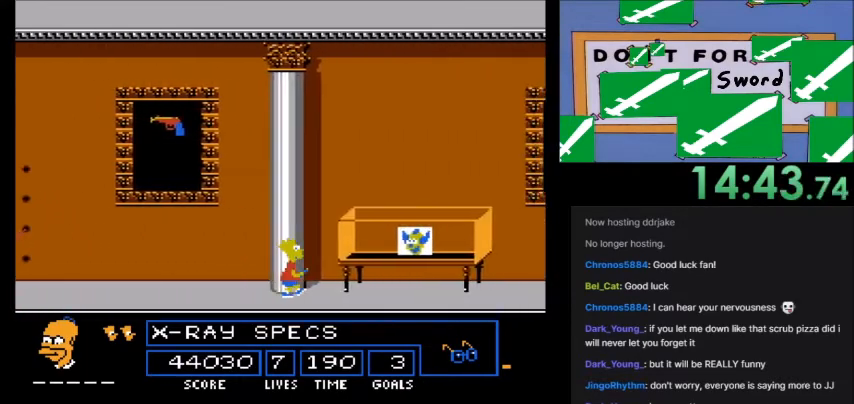
{"buttons": ["DPAD_RIGHT"], "events": [[34, "A", "down"], [34, "B", "down"], [434, "B", "up"], [468, "A", "up"]]}
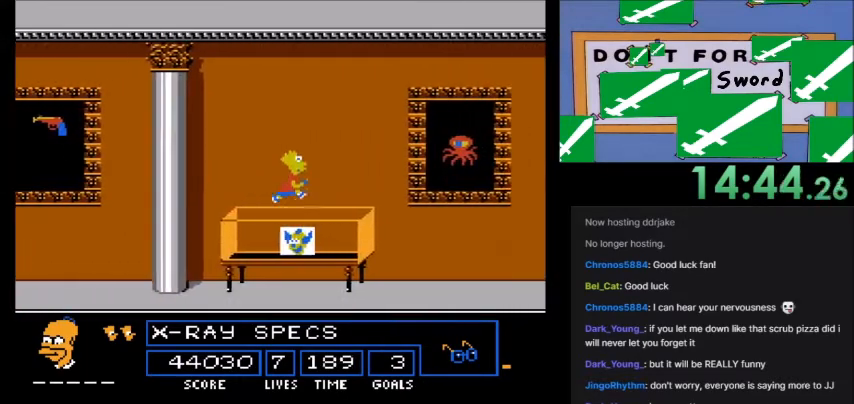
{"buttons": ["DPAD_RIGHT"], "events": [[133, "DPAD_RIGHT", "up"], [234, "DPAD_RIGHT", "down"]]}
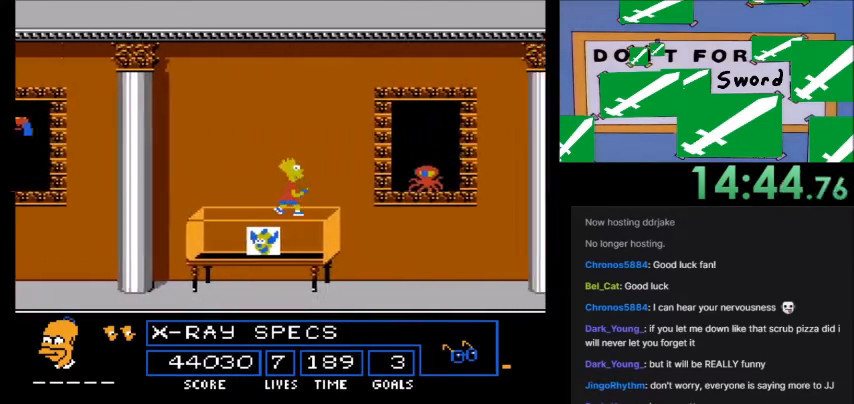
{"buttons": ["DPAD_RIGHT"], "events": [[67, "A", "down"], [101, "B", "down"], [401, "B", "up"], [434, "A", "up"]]}
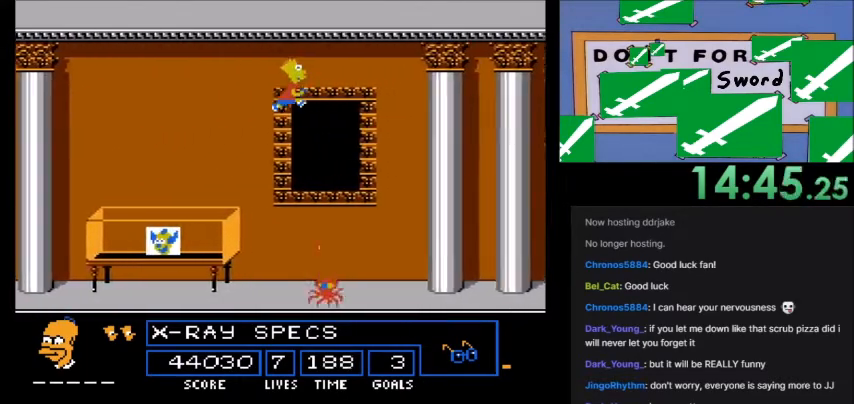
{"buttons": ["A", "DPAD_RIGHT"], "events": [[334, "A", "down"]]}